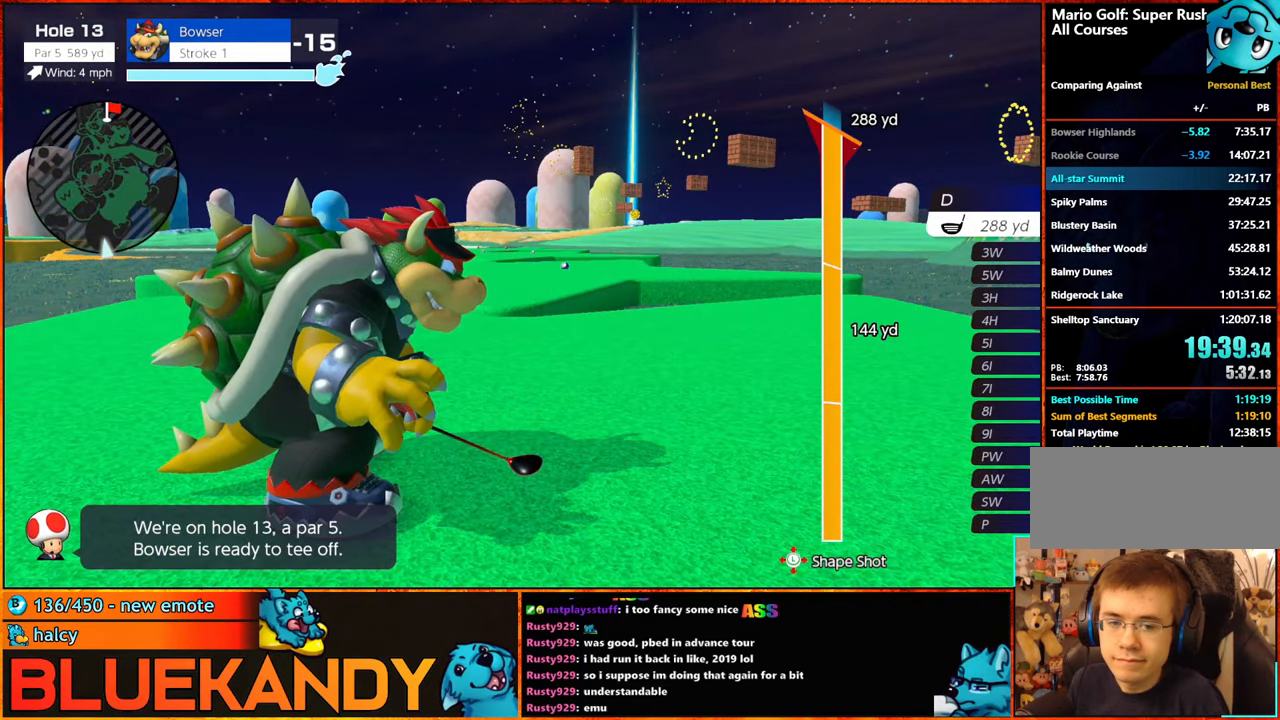
Gameplay with a controller (Nintendo layout); each line is a JSON object with the inputs held at the frame after it. "button_events" lists button changes between this image and that frame as [ms after this image, input, new state], when the widget could be followed in between (sticks are given only as held states). Not read: L1 L2 L3 R1 R2 R3.
{"buttons": ["B"], "left_stick": "center", "right_stick": "center", "button_events": []}
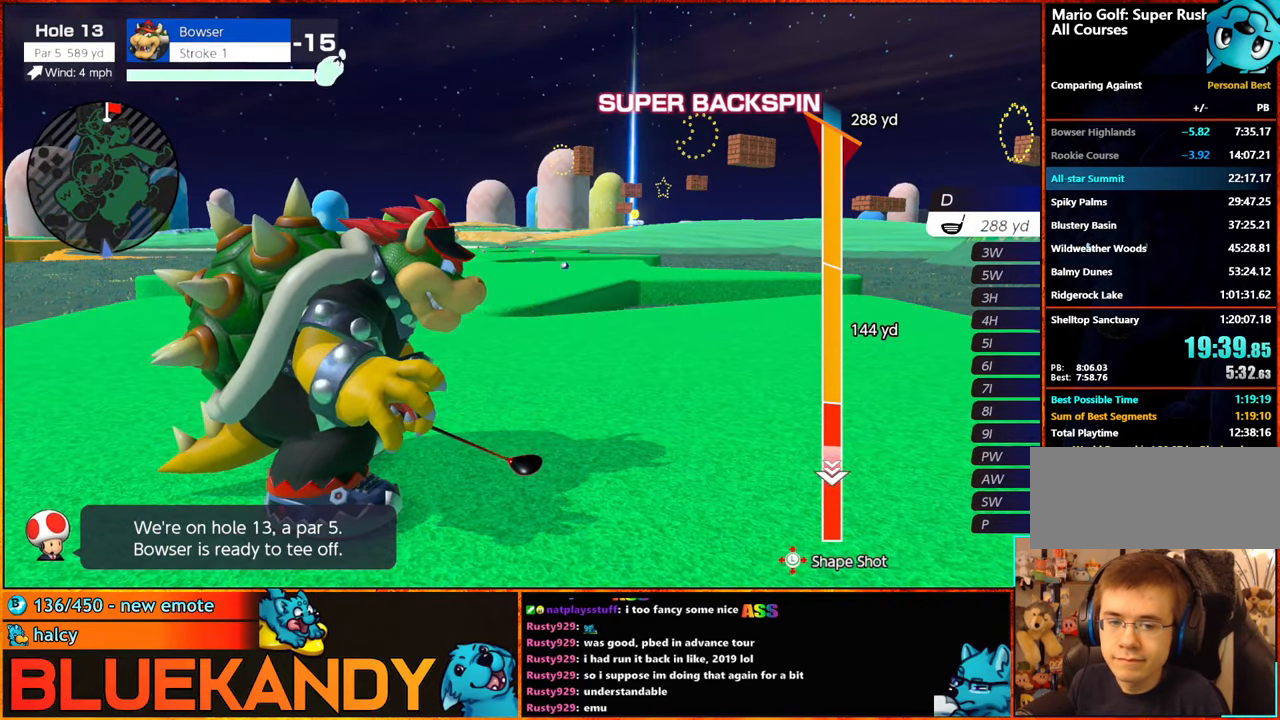
{"buttons": ["B"], "left_stick": "center", "right_stick": "center", "button_events": []}
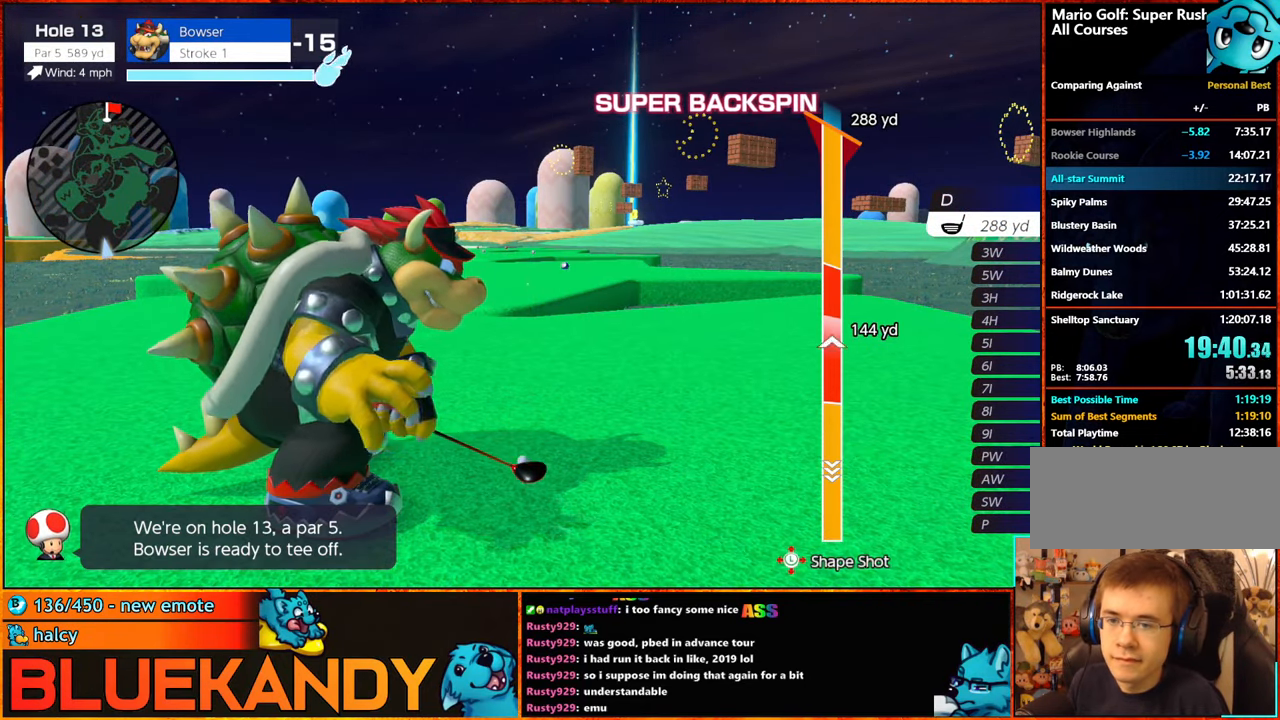
{"buttons": ["B"], "left_stick": "down", "right_stick": "center", "button_events": []}
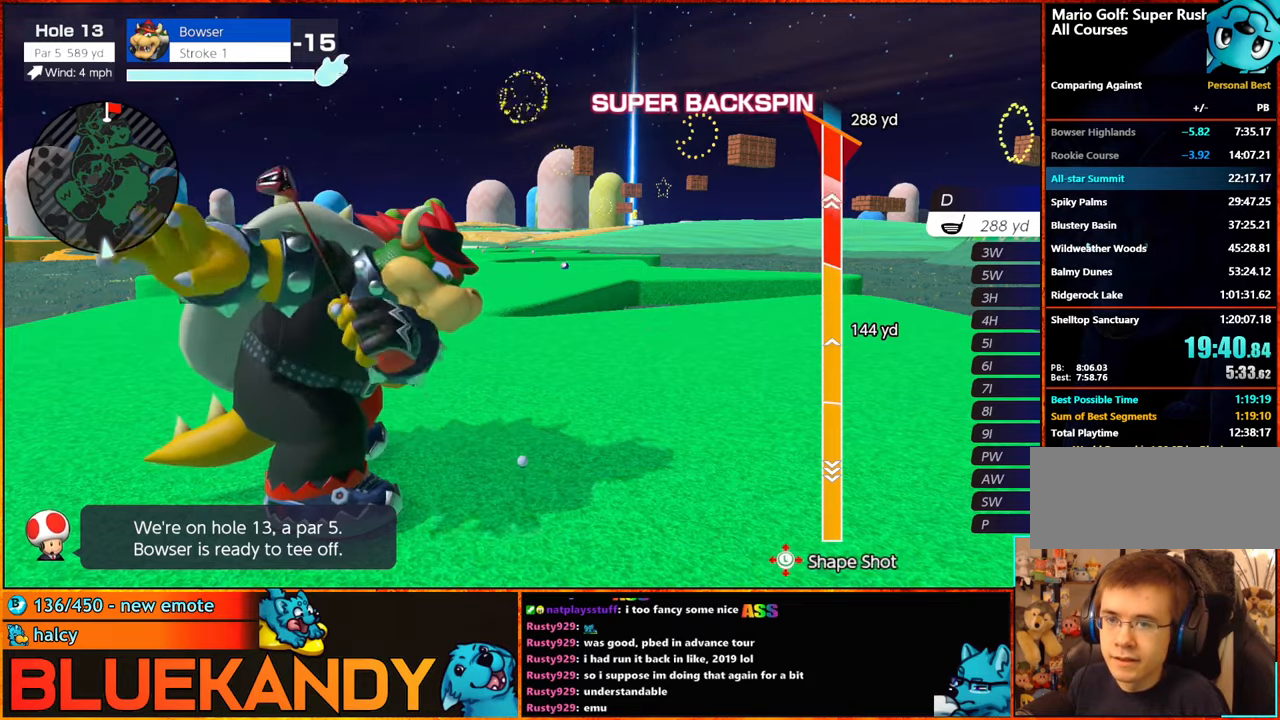
{"buttons": ["B"], "left_stick": "center", "right_stick": "center", "button_events": []}
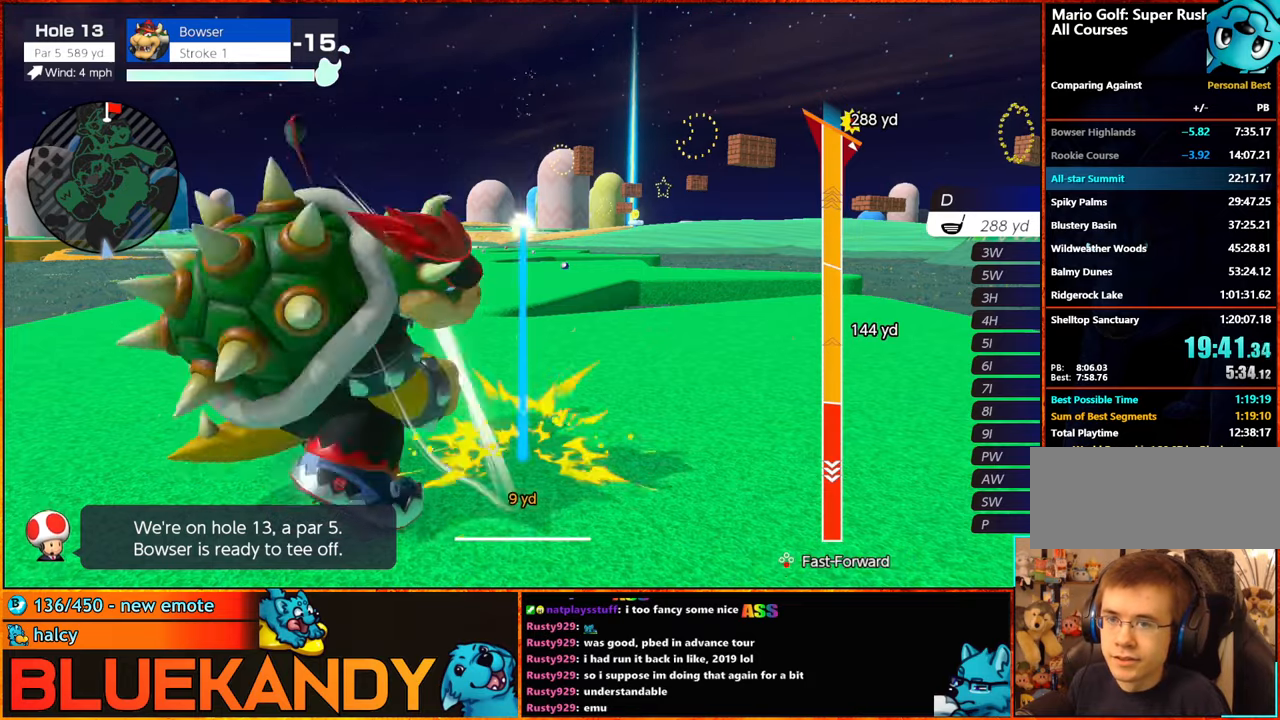
{"buttons": ["B"], "left_stick": "center", "right_stick": "center", "button_events": []}
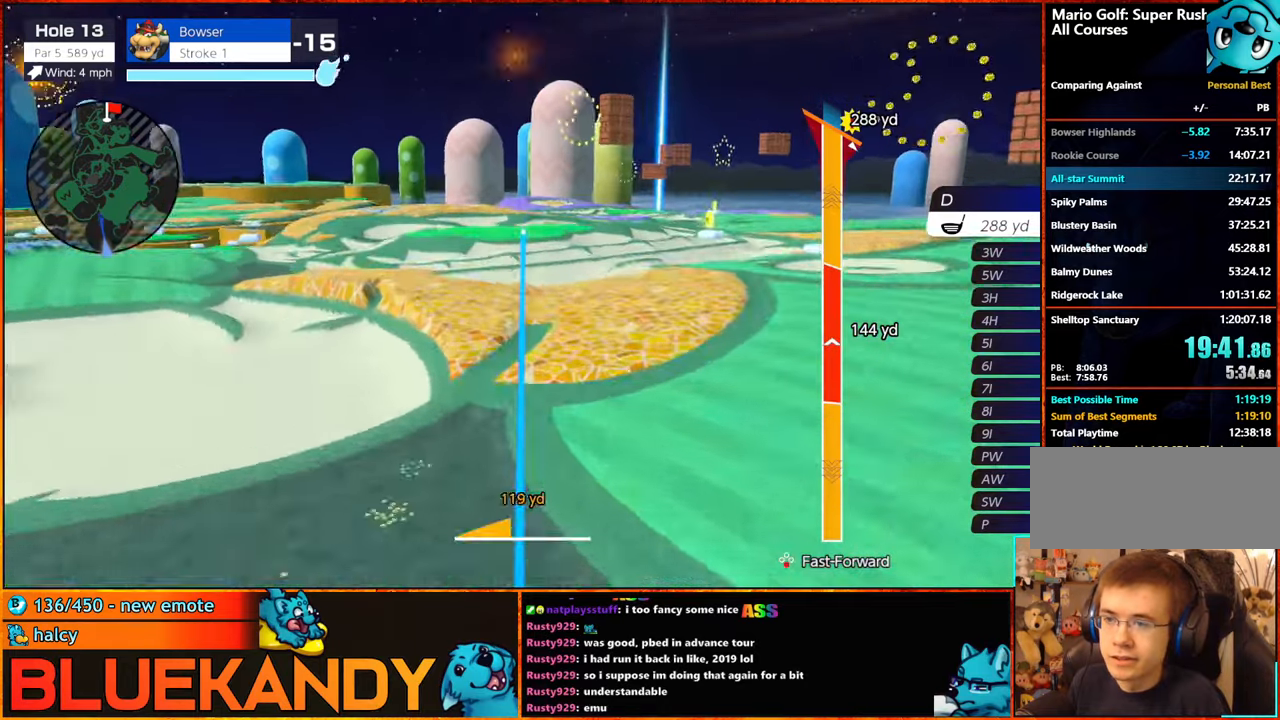
{"buttons": ["B"], "left_stick": "center", "right_stick": "center", "button_events": []}
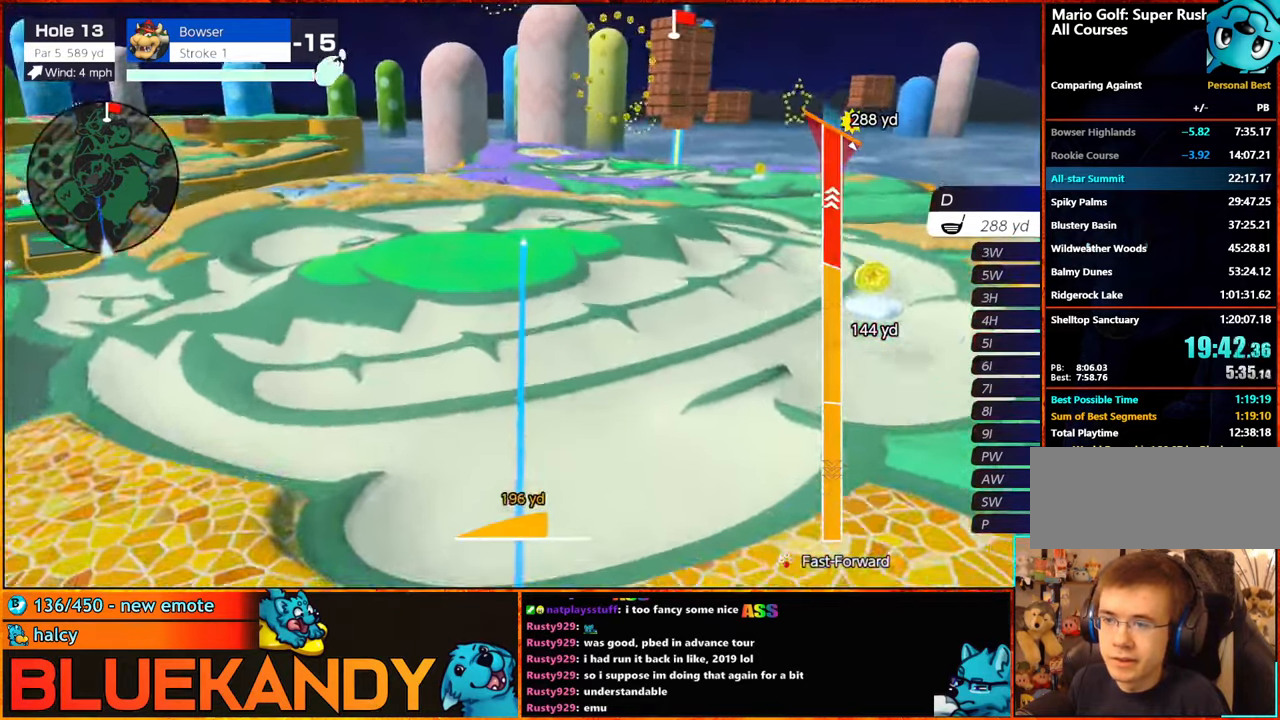
{"buttons": ["B"], "left_stick": "center", "right_stick": "center", "button_events": []}
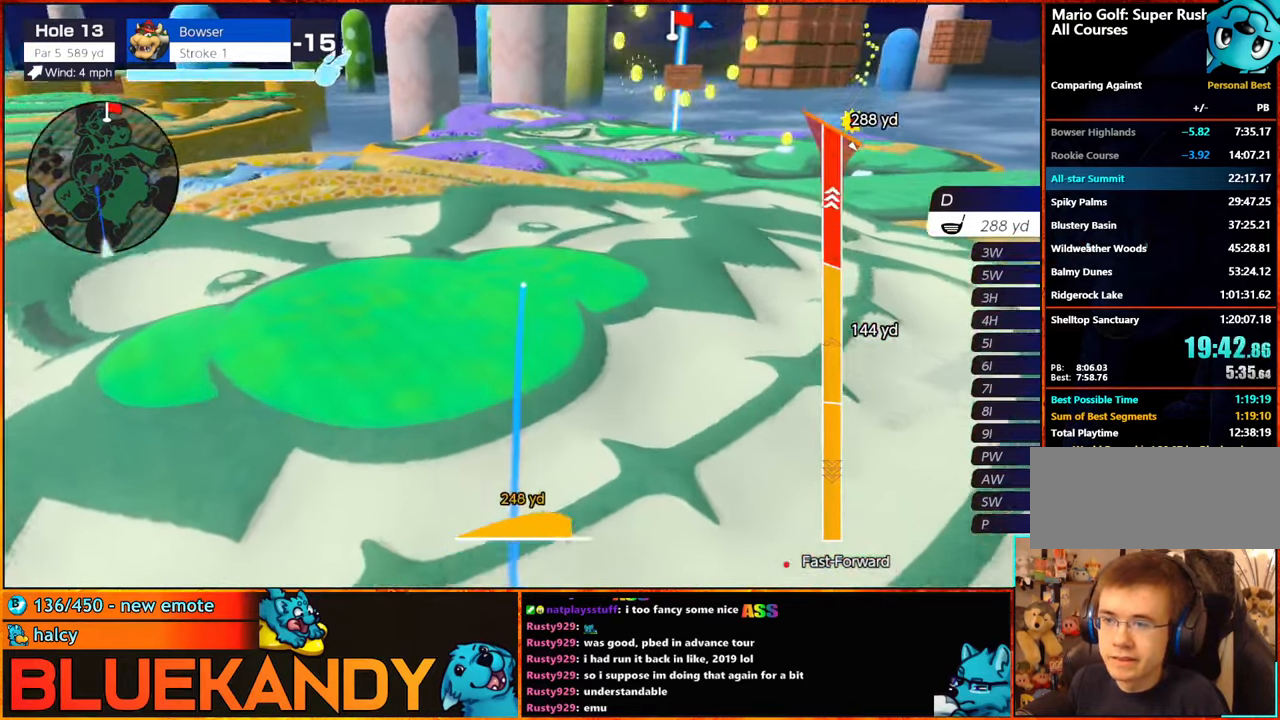
{"buttons": ["B"], "left_stick": "left", "right_stick": "center", "button_events": []}
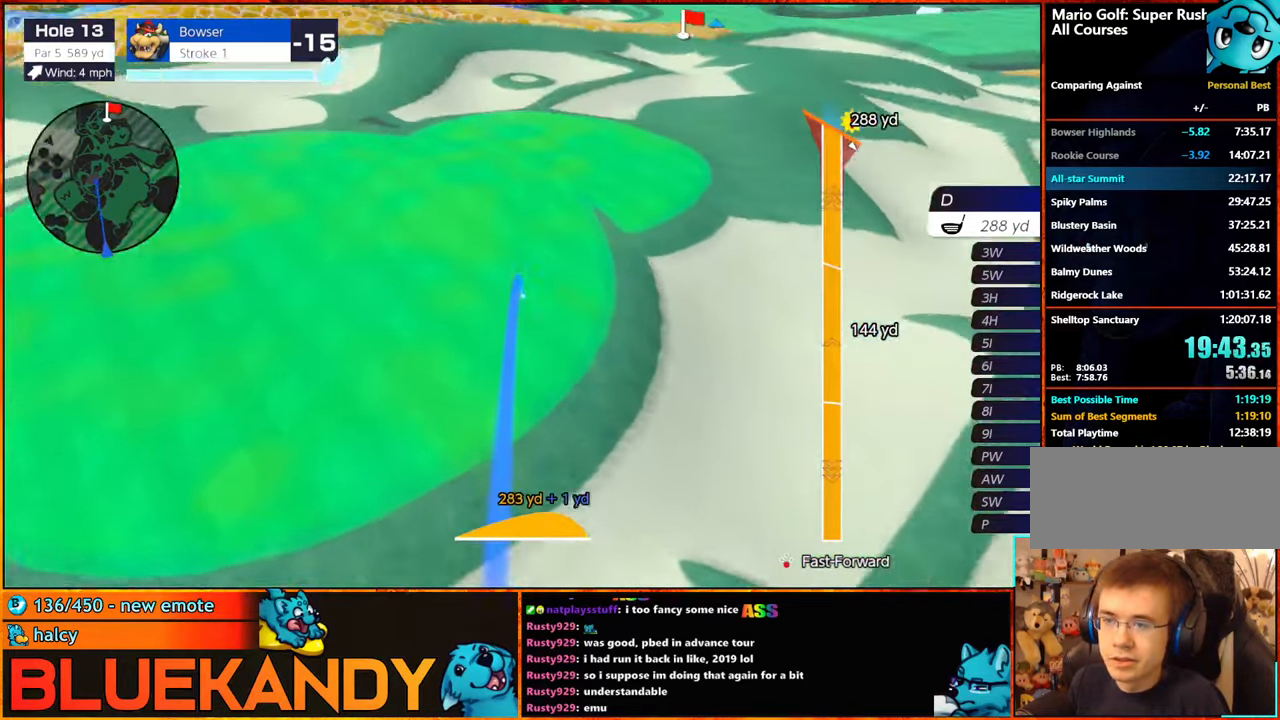
{"buttons": ["B"], "left_stick": "up-left", "right_stick": "center", "button_events": []}
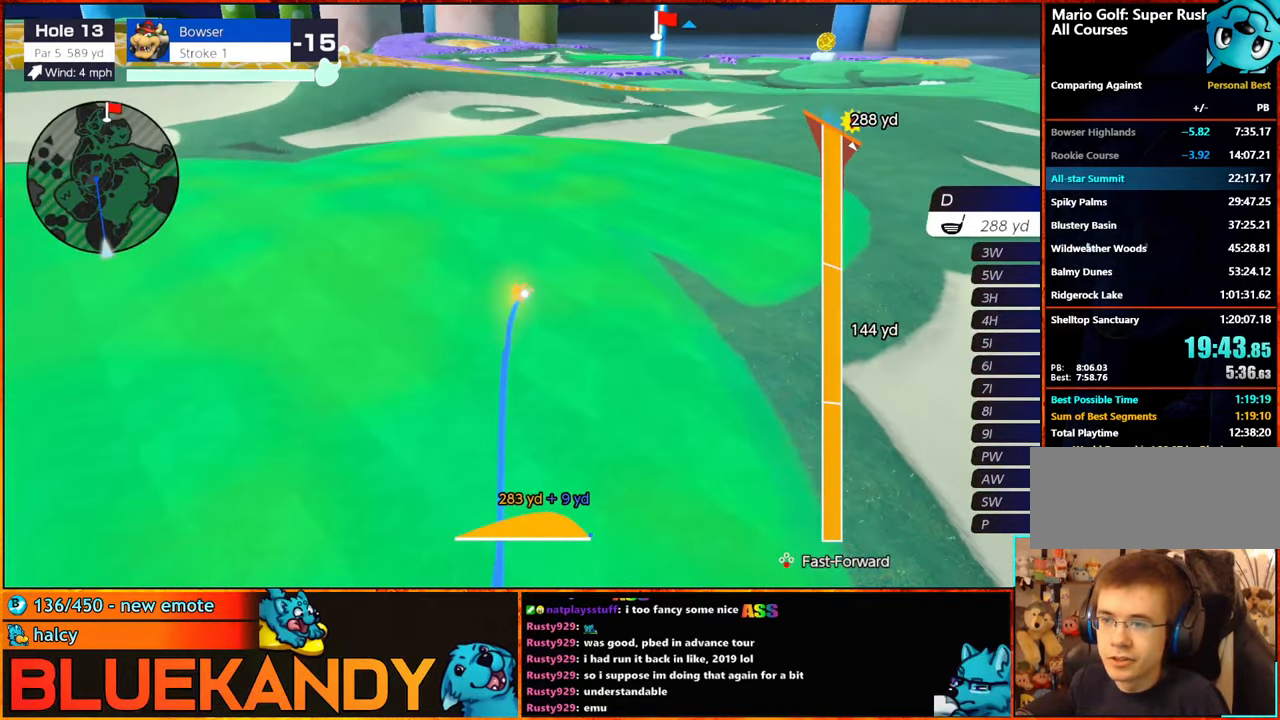
{"buttons": ["B"], "left_stick": "center", "right_stick": "center", "button_events": []}
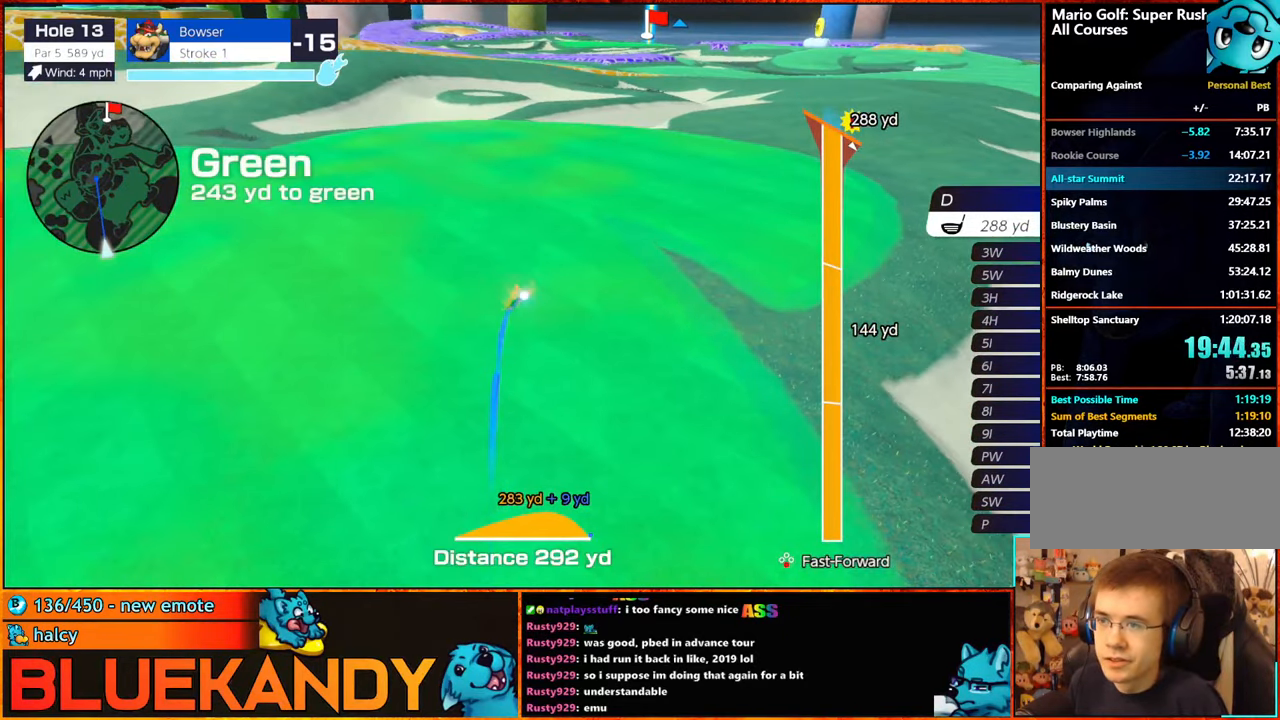
{"buttons": [], "left_stick": "center", "right_stick": "center", "button_events": [[150, "B", "up"]]}
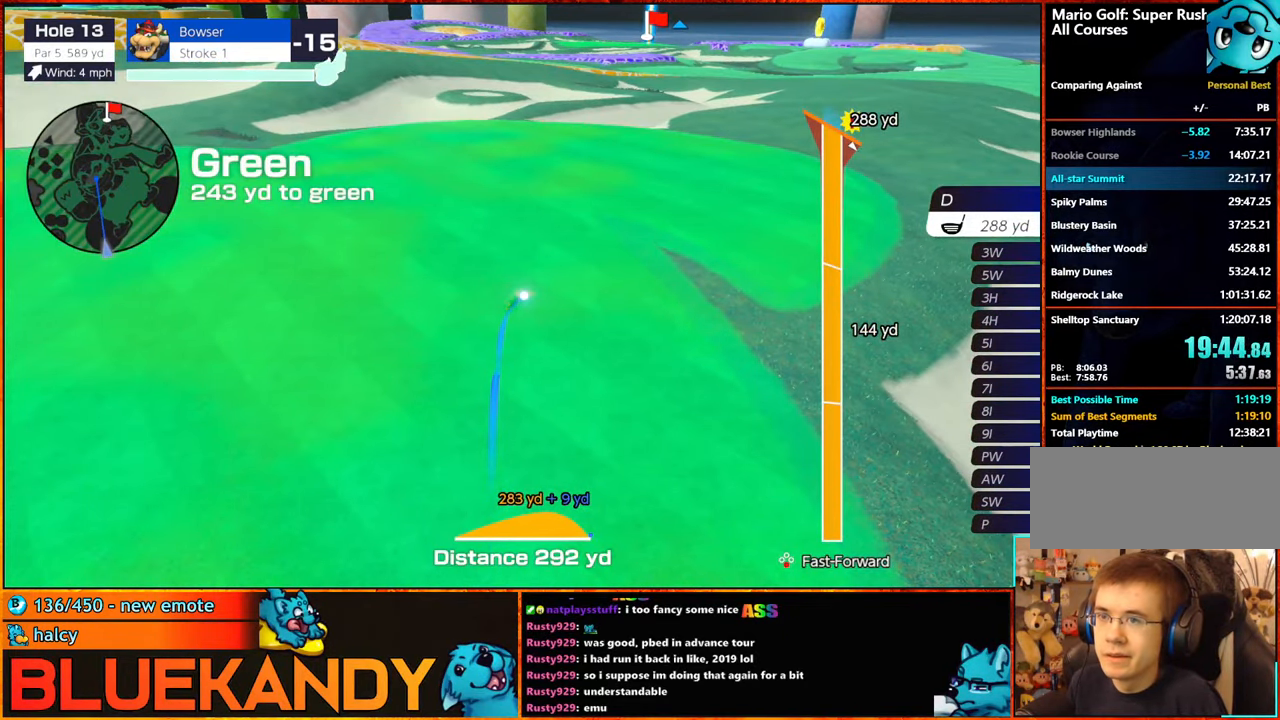
{"buttons": [], "left_stick": "center", "right_stick": "center", "button_events": []}
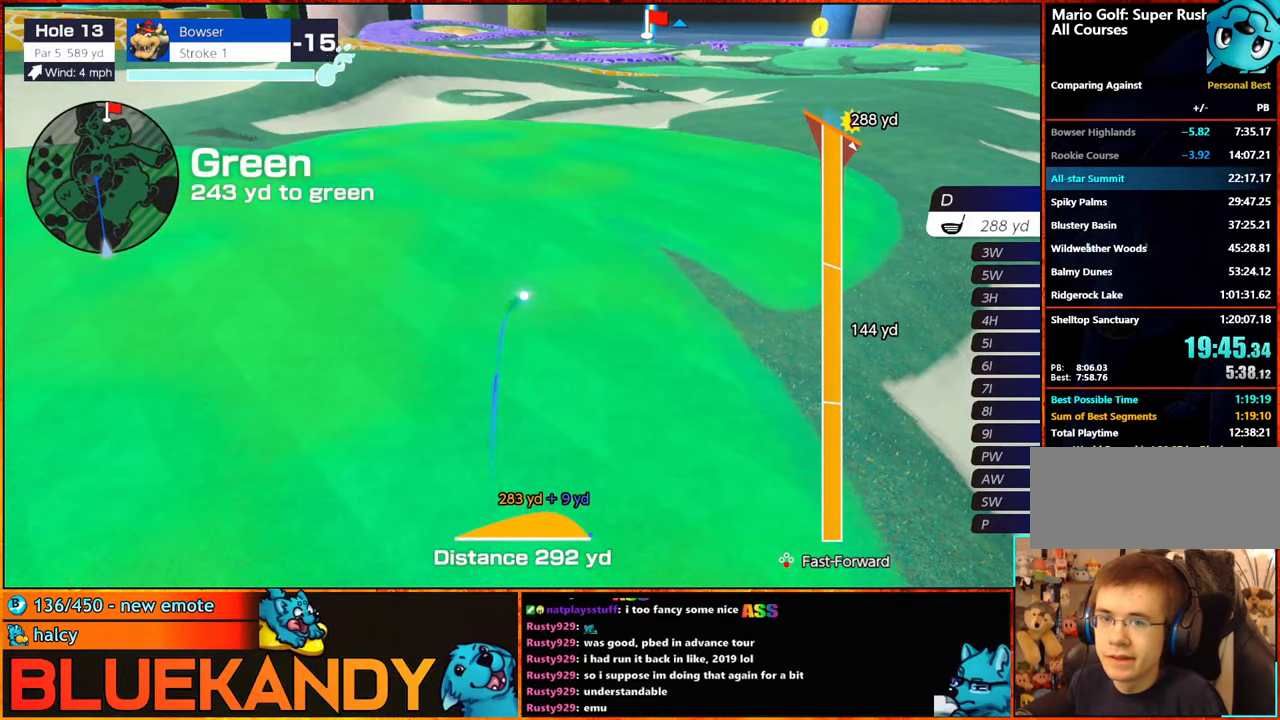
{"buttons": [], "left_stick": "center", "right_stick": "center", "button_events": []}
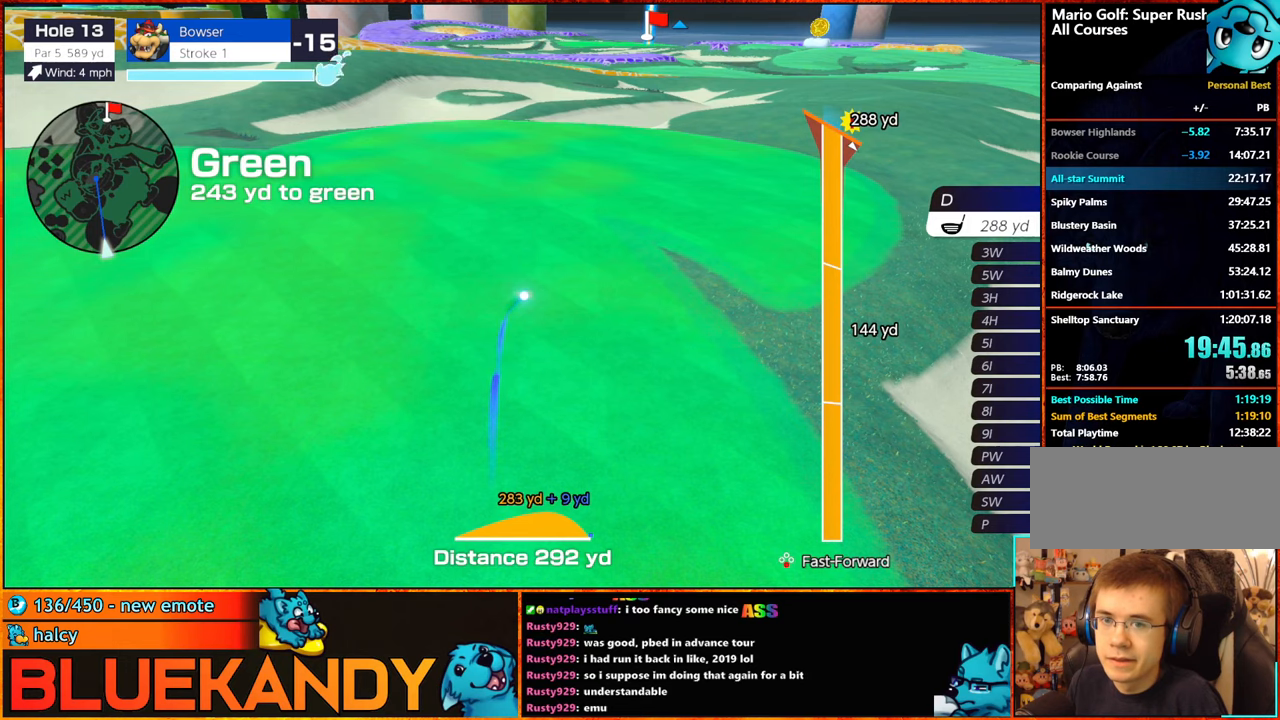
{"buttons": [], "left_stick": "center", "right_stick": "center", "button_events": [[417, "DPAD_LEFT", "down"], [417, "DPAD_UP", "down"], [467, "DPAD_LEFT", "up"], [484, "DPAD_UP", "up"]]}
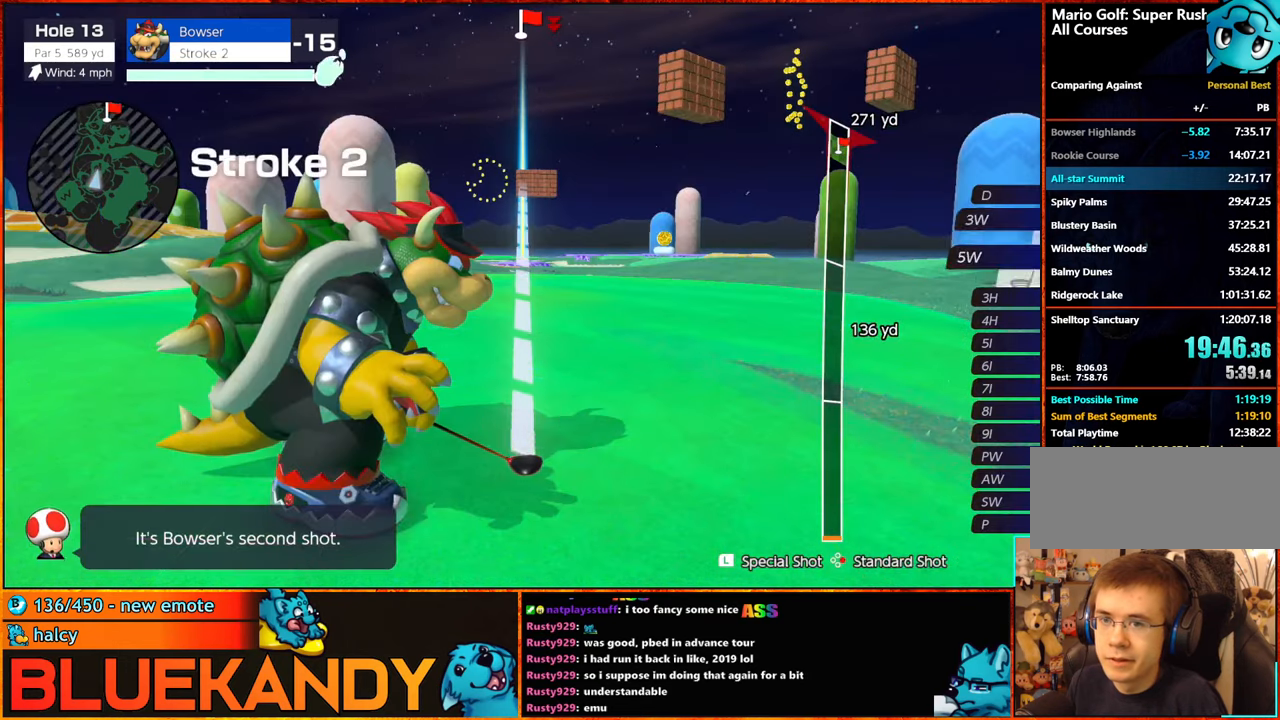
{"buttons": [], "left_stick": "center", "right_stick": "center", "button_events": [[300, "A", "down"], [434, "A", "up"]]}
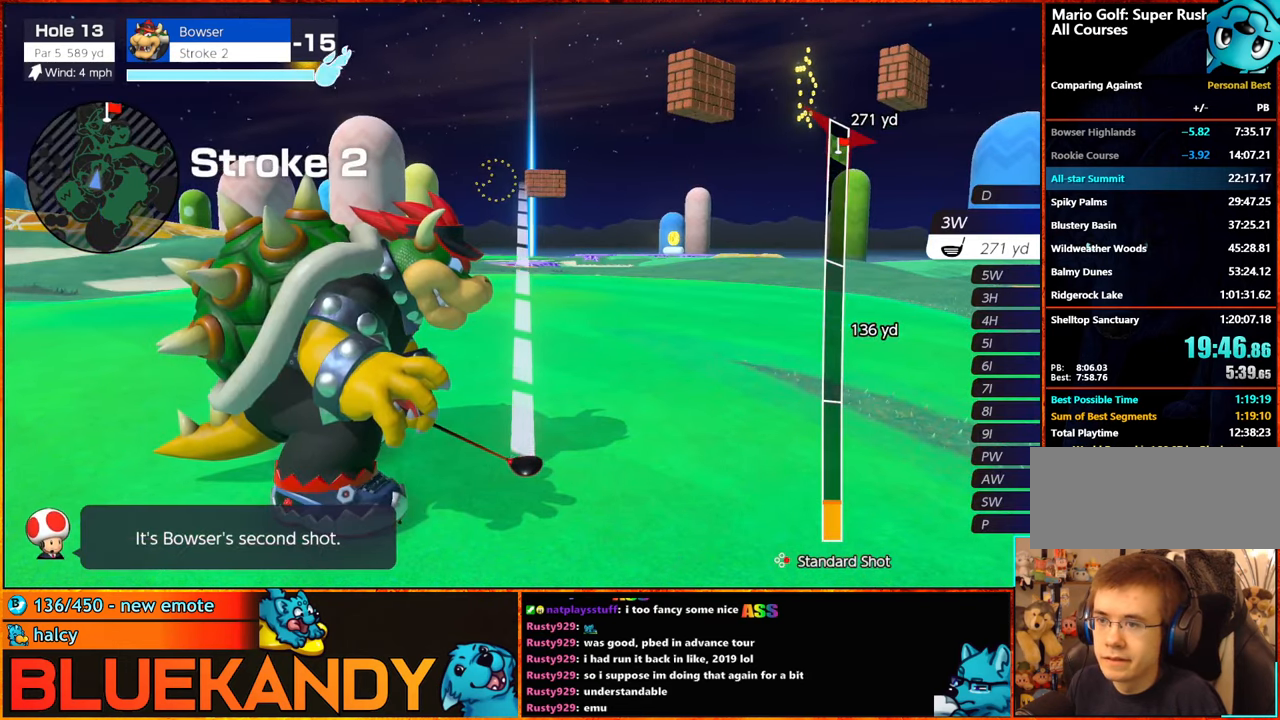
{"buttons": [], "left_stick": "center", "right_stick": "center", "button_events": []}
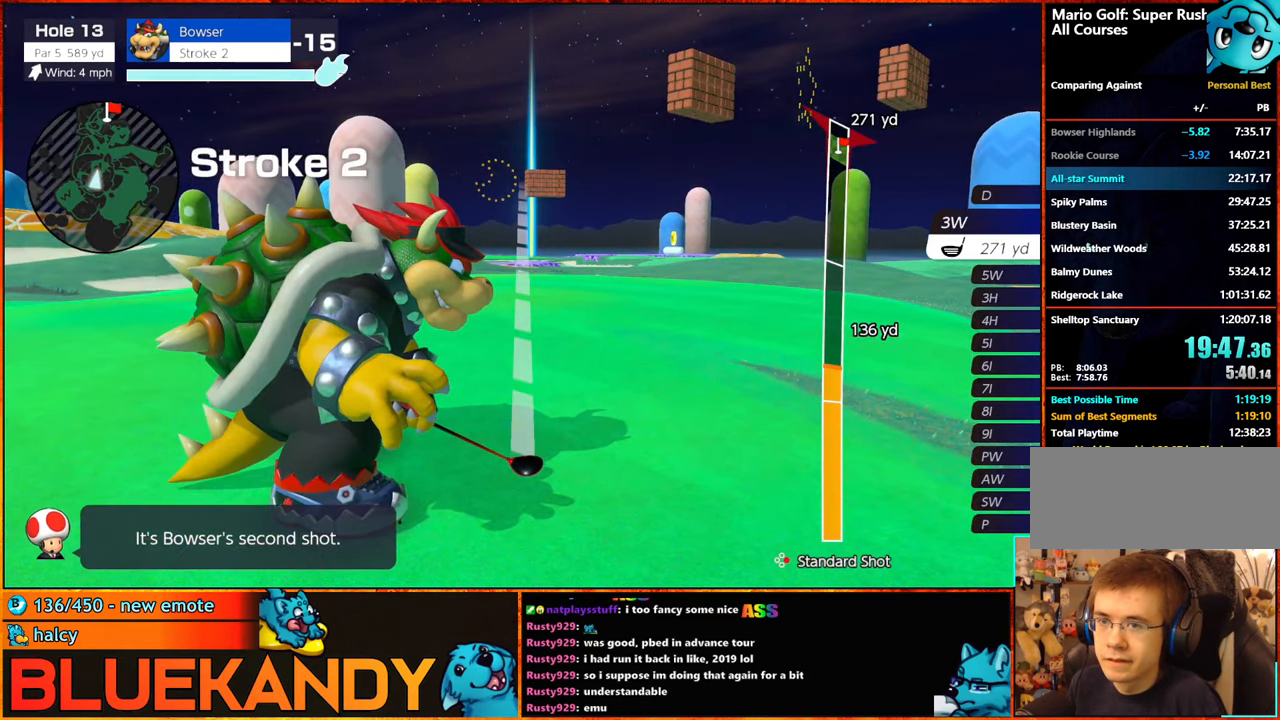
{"buttons": [], "left_stick": "center", "right_stick": "center", "button_events": []}
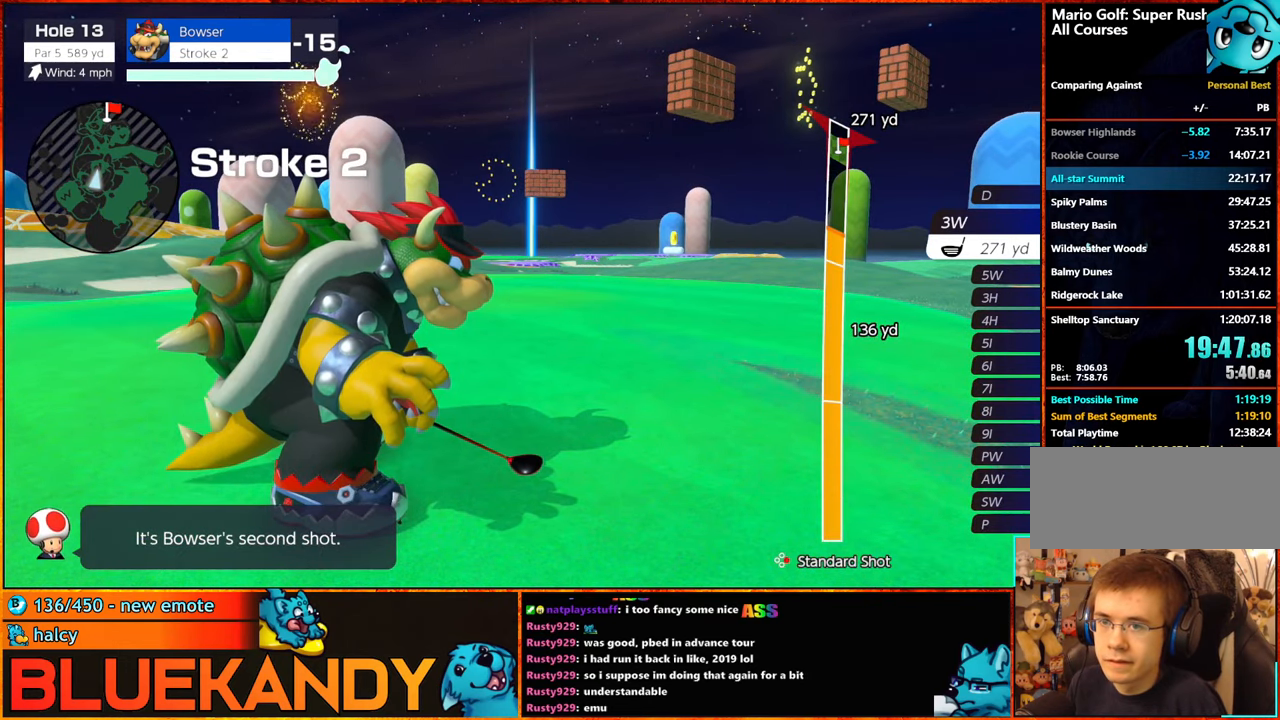
{"buttons": ["B"], "left_stick": "center", "right_stick": "center", "button_events": [[384, "B", "down"]]}
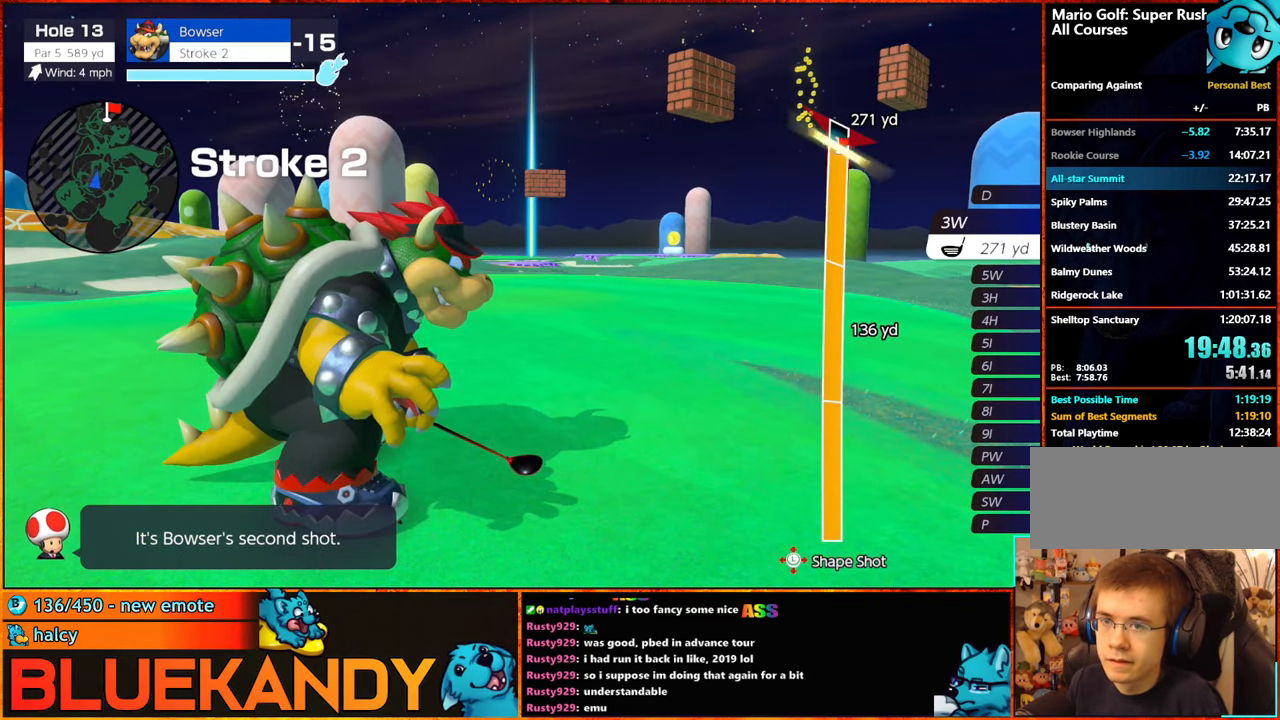
{"buttons": ["B"], "left_stick": "center", "right_stick": "center", "button_events": []}
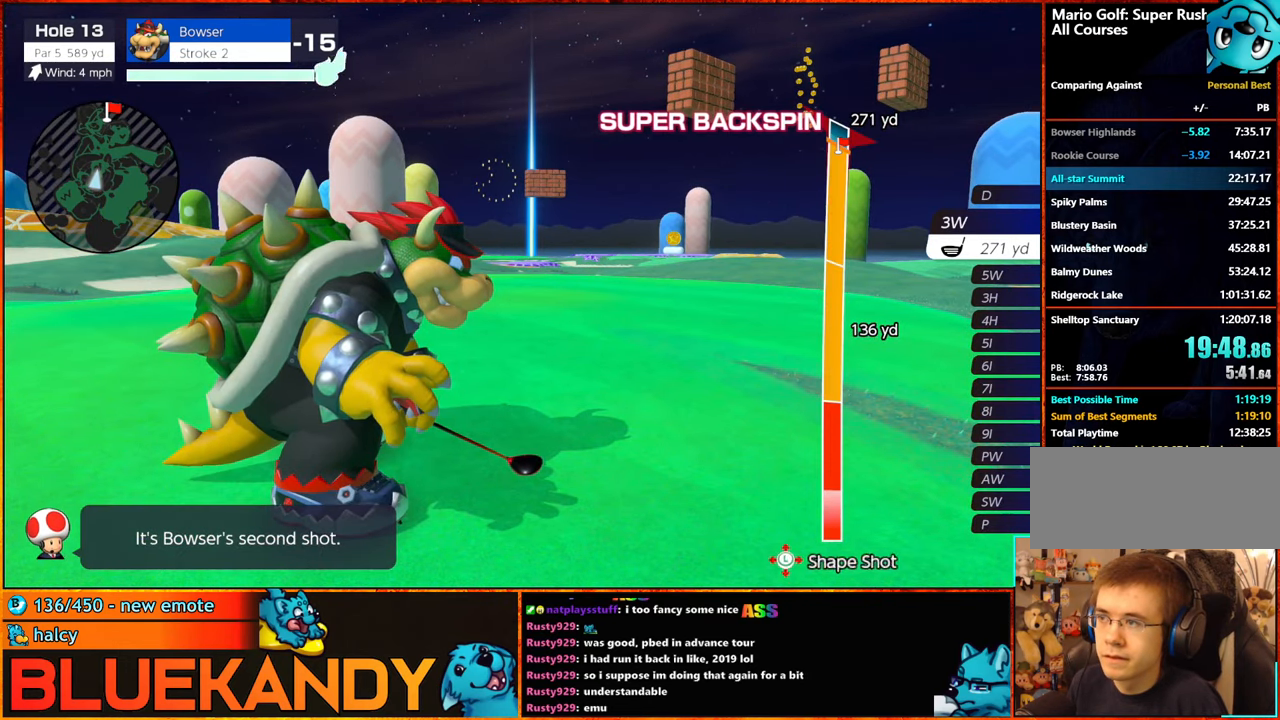
{"buttons": ["B"], "left_stick": "center", "right_stick": "center", "button_events": []}
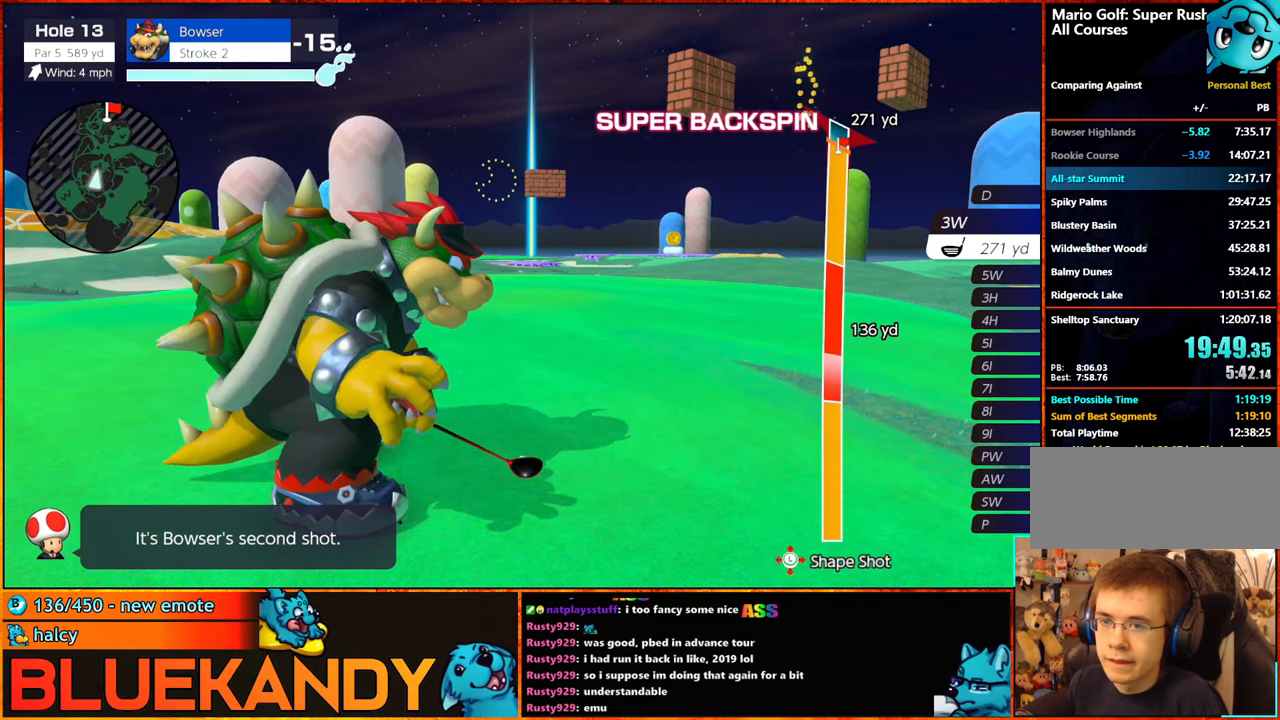
{"buttons": ["B"], "left_stick": "up", "right_stick": "center", "button_events": []}
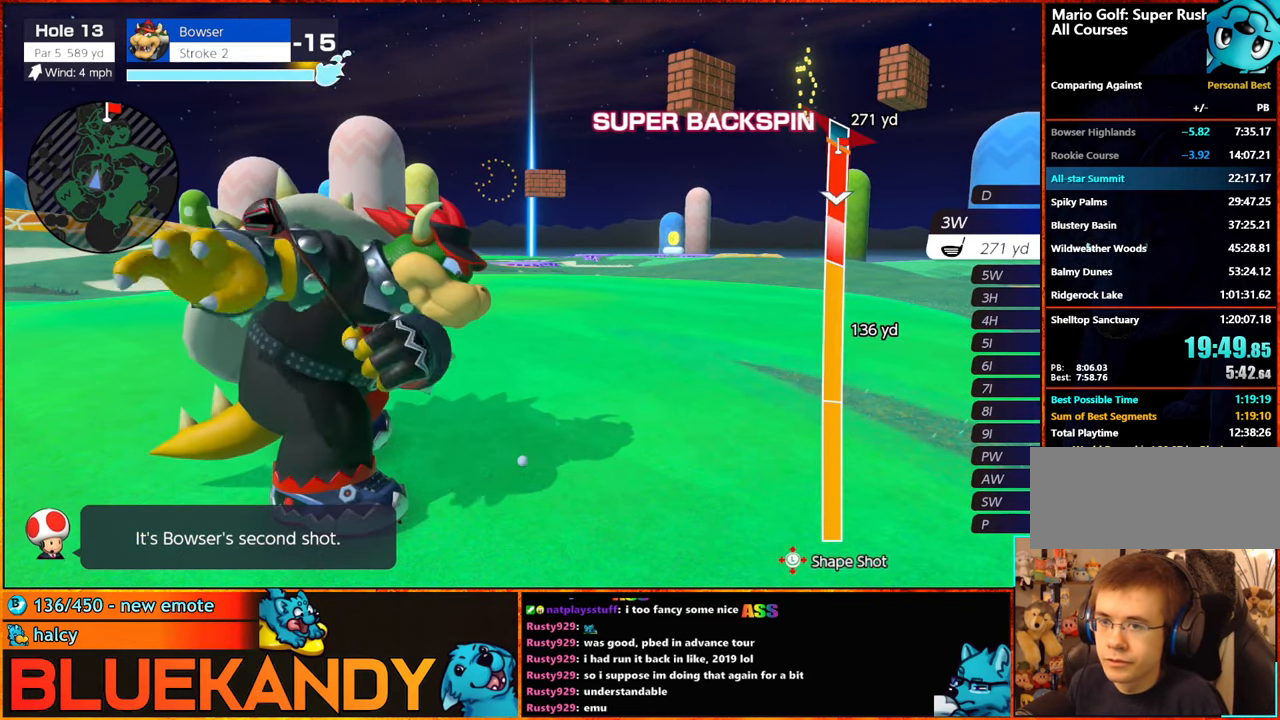
{"buttons": ["B"], "left_stick": "up", "right_stick": "center", "button_events": []}
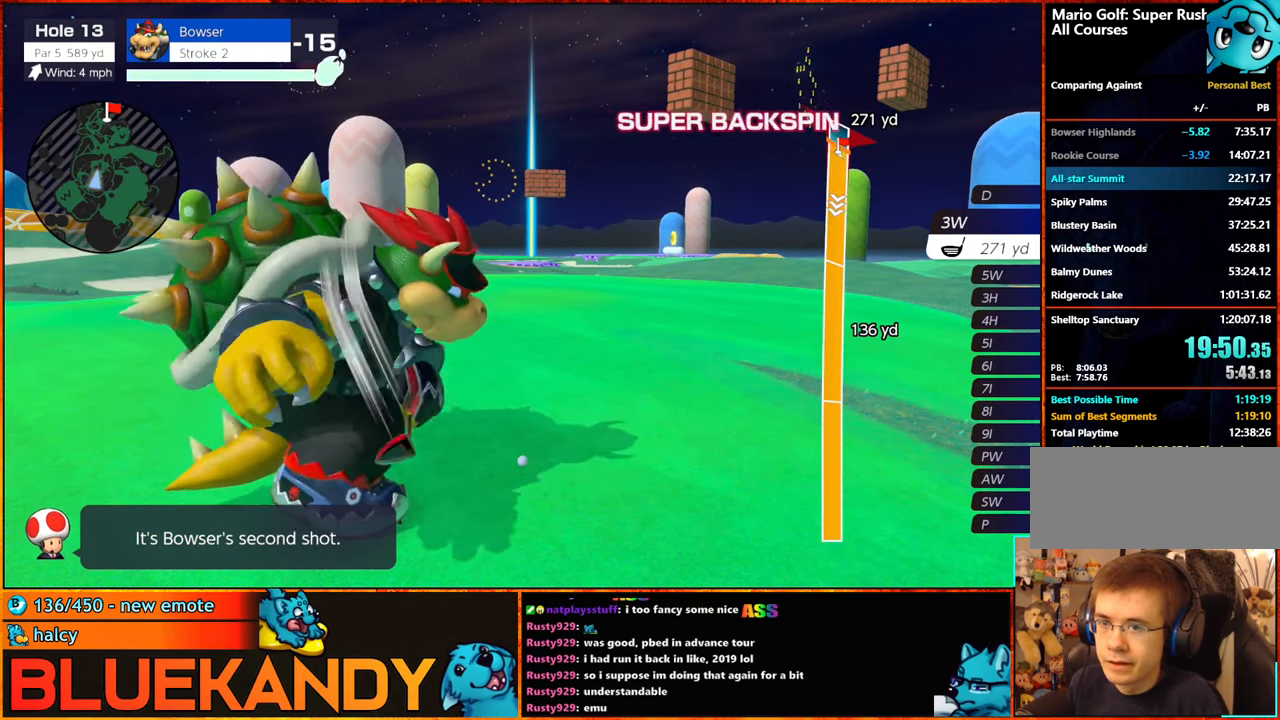
{"buttons": ["B"], "left_stick": "center", "right_stick": "center", "button_events": []}
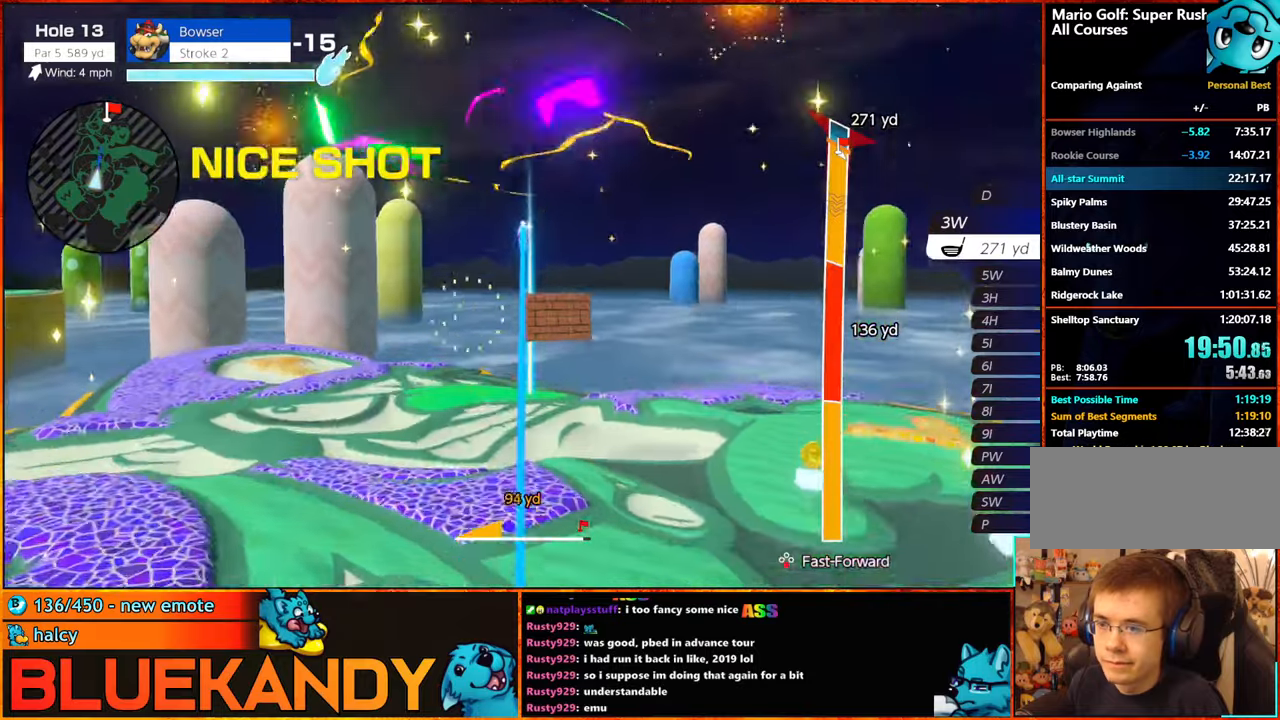
{"buttons": ["B"], "left_stick": "center", "right_stick": "center", "button_events": []}
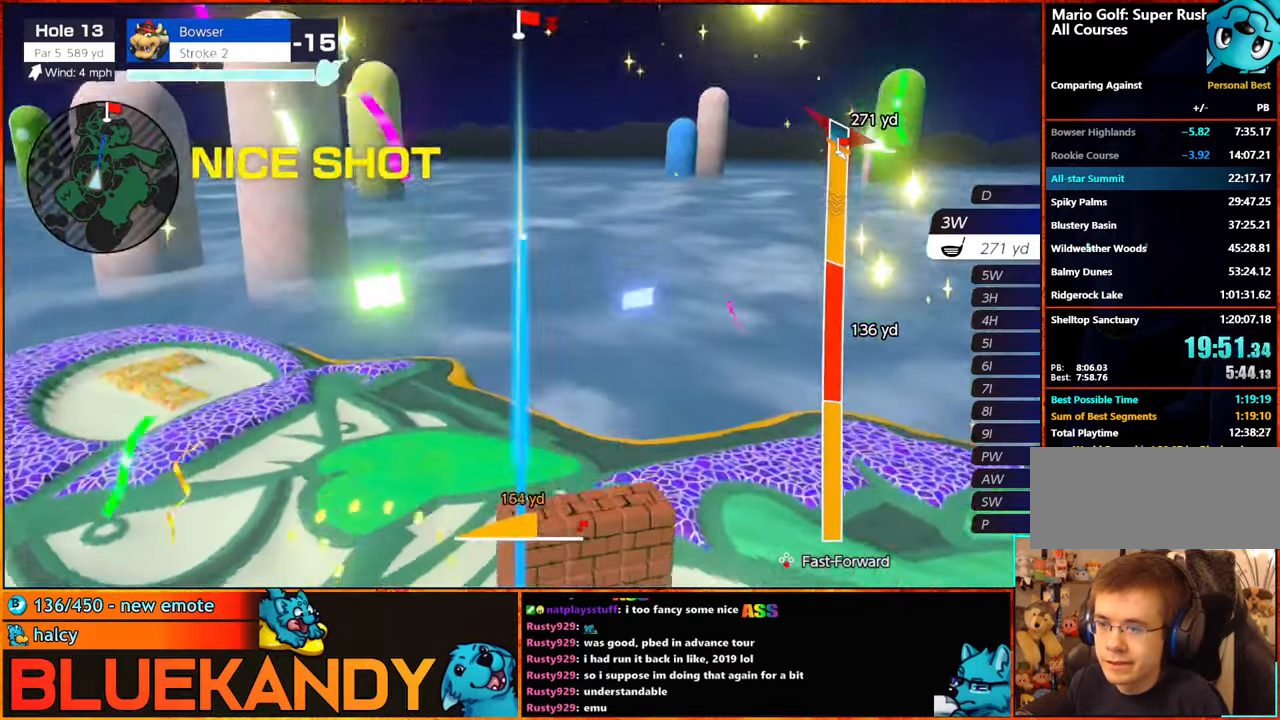
{"buttons": ["B"], "left_stick": "center", "right_stick": "center", "button_events": []}
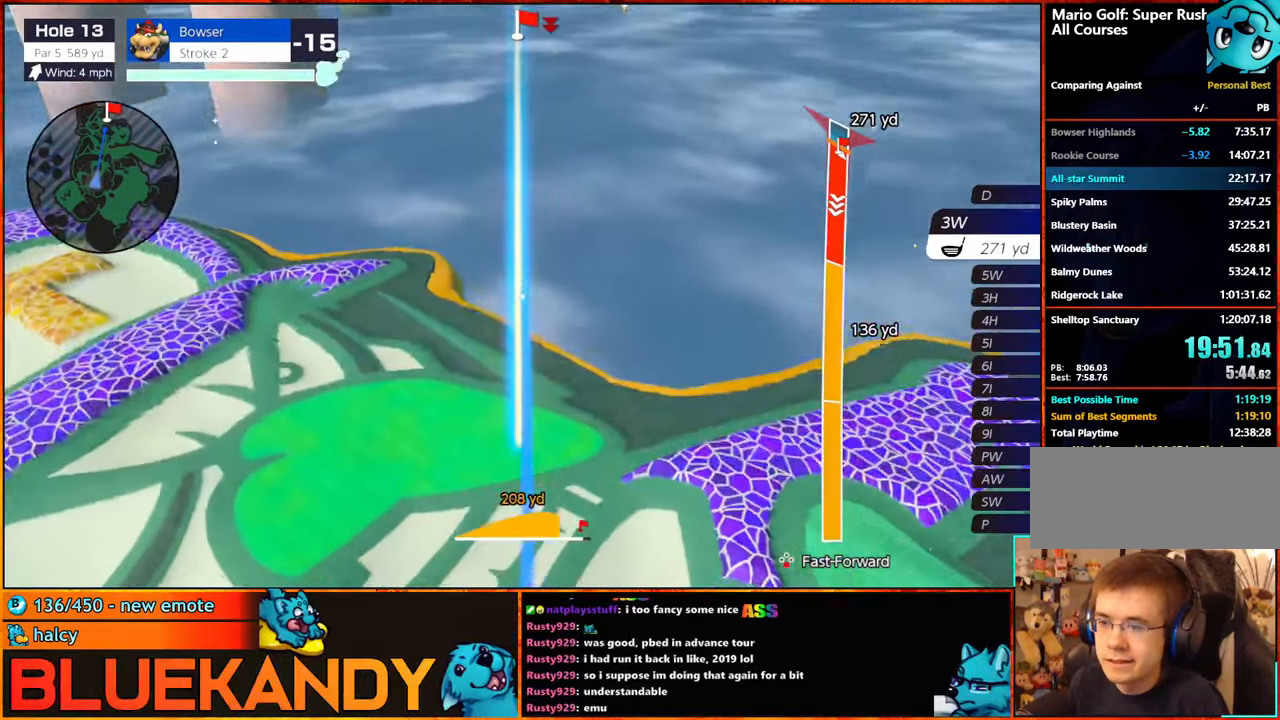
{"buttons": ["B"], "left_stick": "center", "right_stick": "center", "button_events": []}
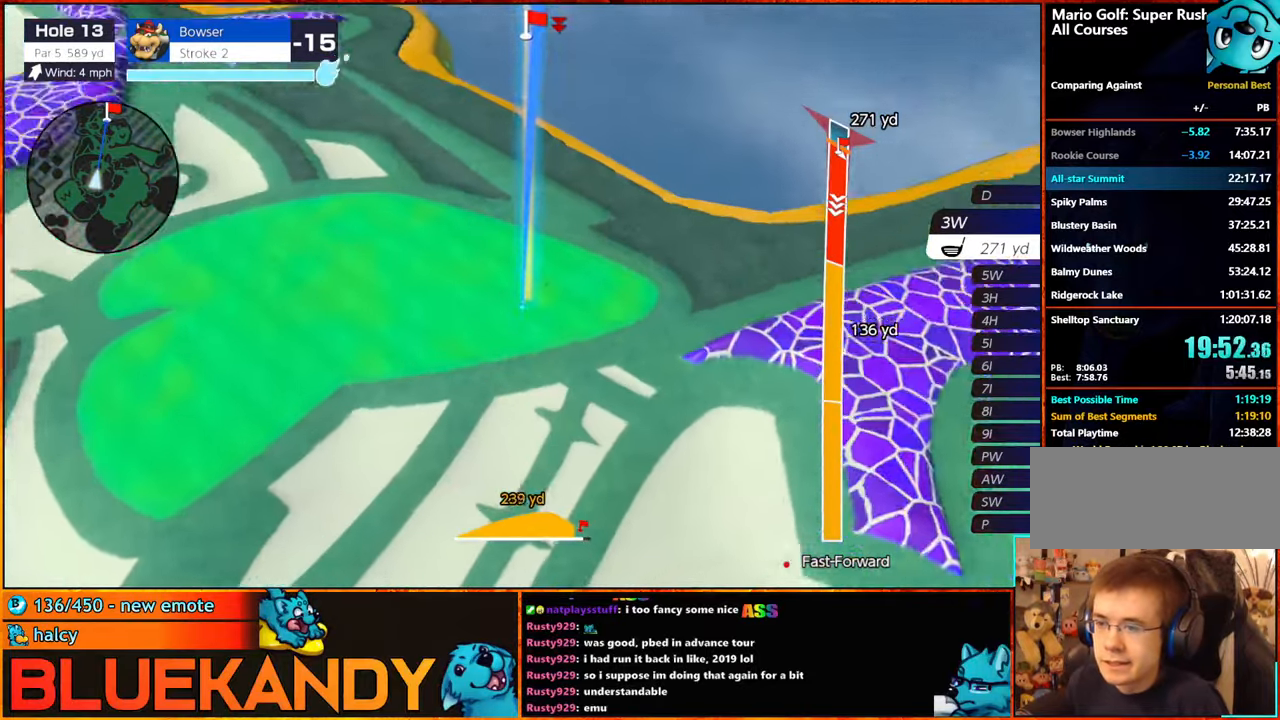
{"buttons": ["B"], "left_stick": "center", "right_stick": "center", "button_events": []}
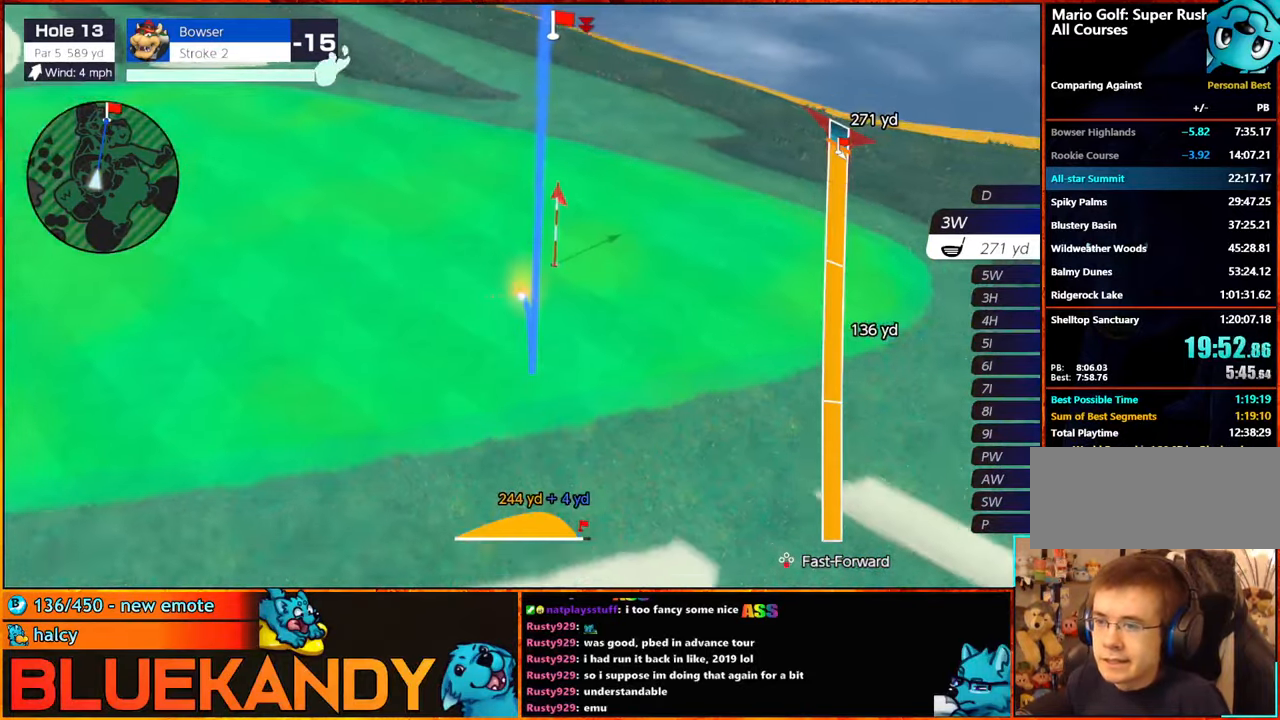
{"buttons": ["B"], "left_stick": "center", "right_stick": "center", "button_events": []}
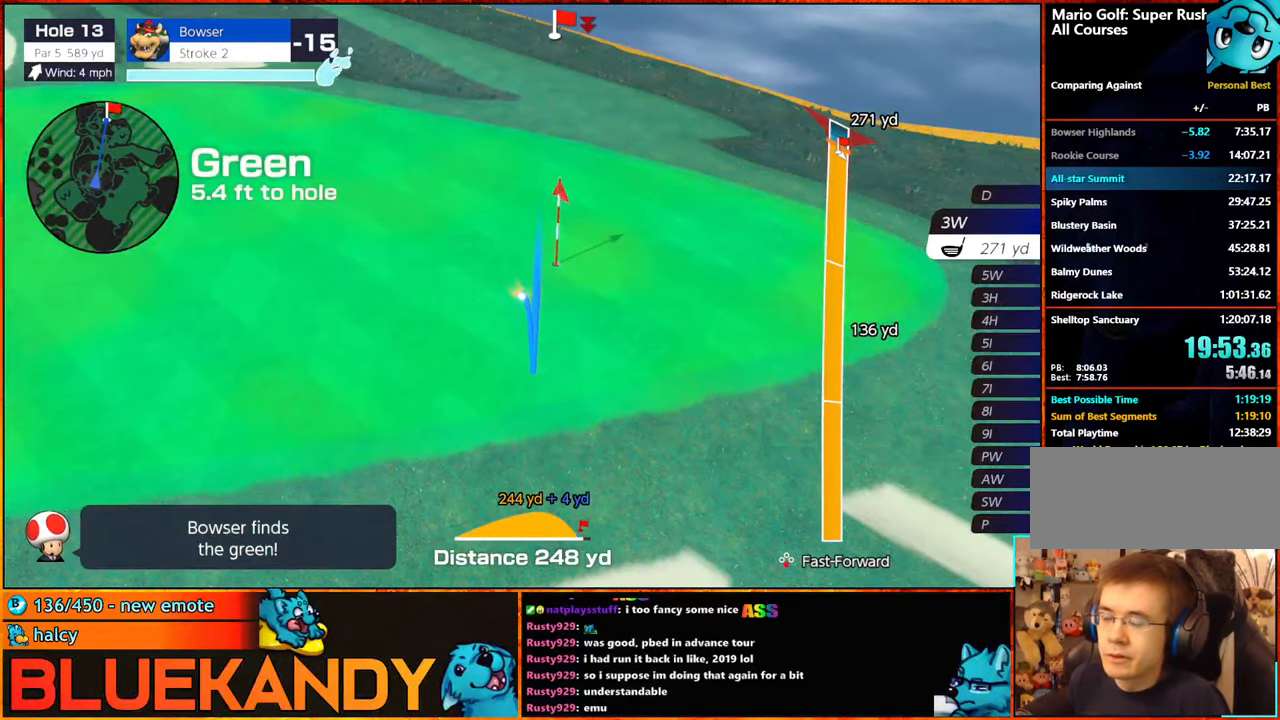
{"buttons": [], "left_stick": "center", "right_stick": "center", "button_events": [[283, "B", "up"]]}
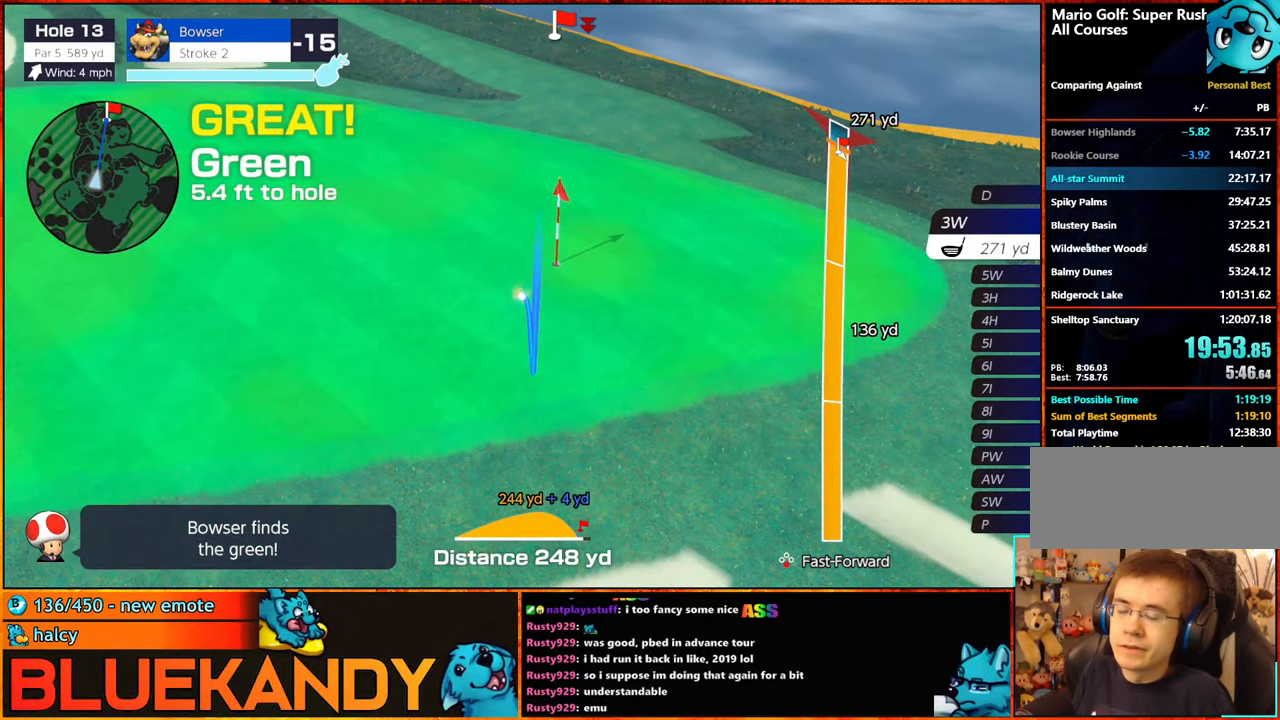
{"buttons": [], "left_stick": "center", "right_stick": "center", "button_events": []}